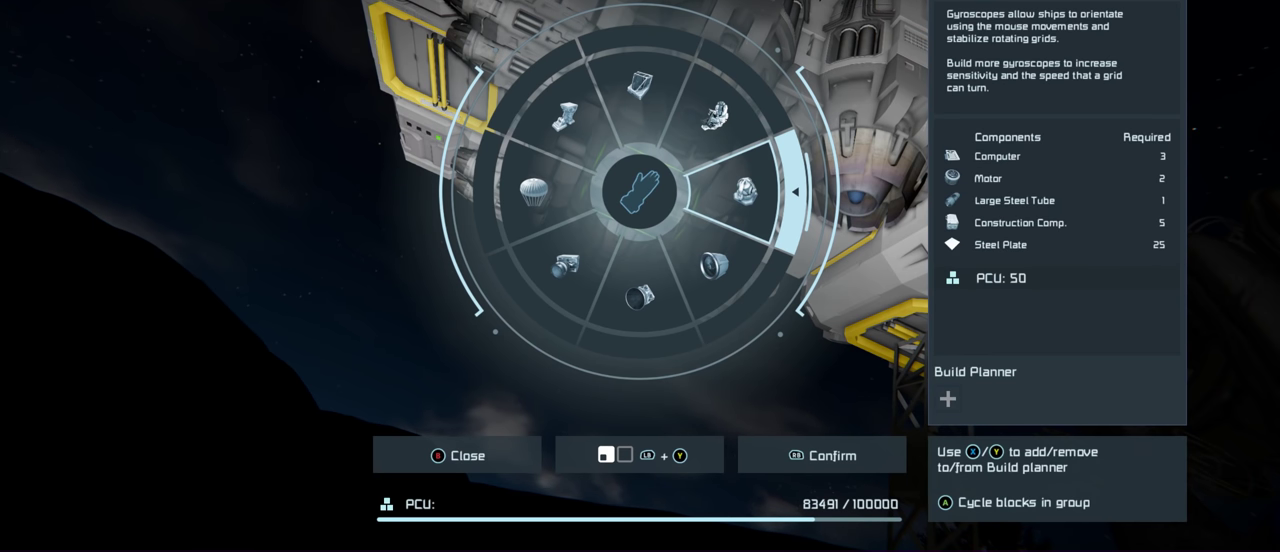
Gameplay with a controller (Xbox layout); each line is a JSON object with the inputs held at the frame after it (dt_ms = milliseconds from this image to that frame). "events" lists button and stick changes between this image and that frame as [ms after this image, input, new state], when the widget could be followed in between.
{"dt_ms": 500, "buttons": [], "left_stick": "right", "right_stick": "center", "events": []}
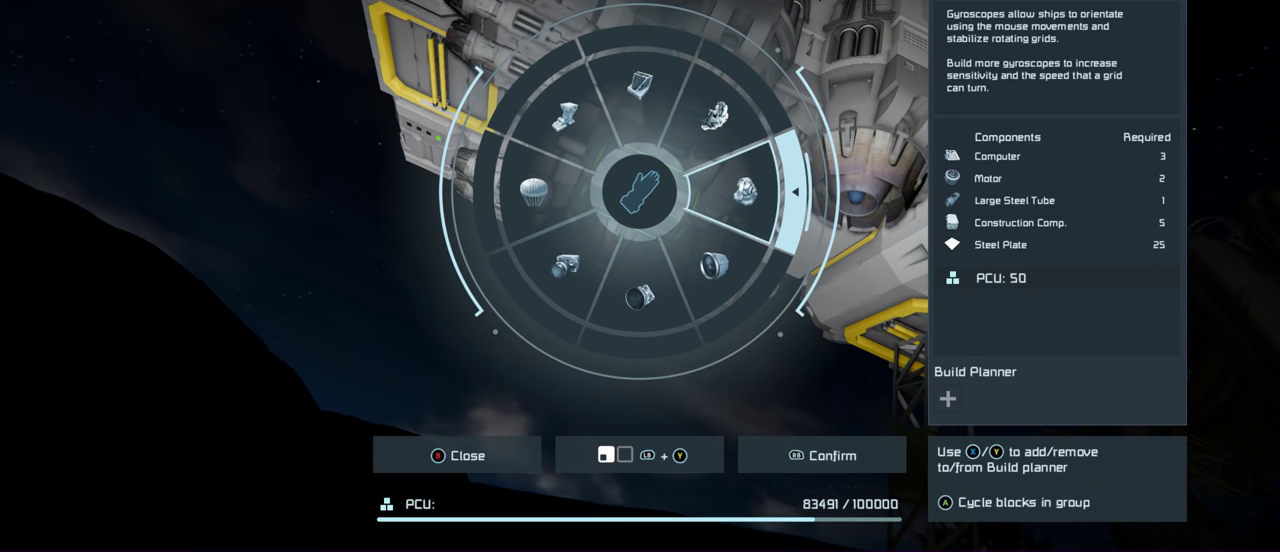
{"dt_ms": 500, "buttons": [], "left_stick": "right", "right_stick": "center", "events": [[334, "R1", "down"], [500, "R1", "up"]]}
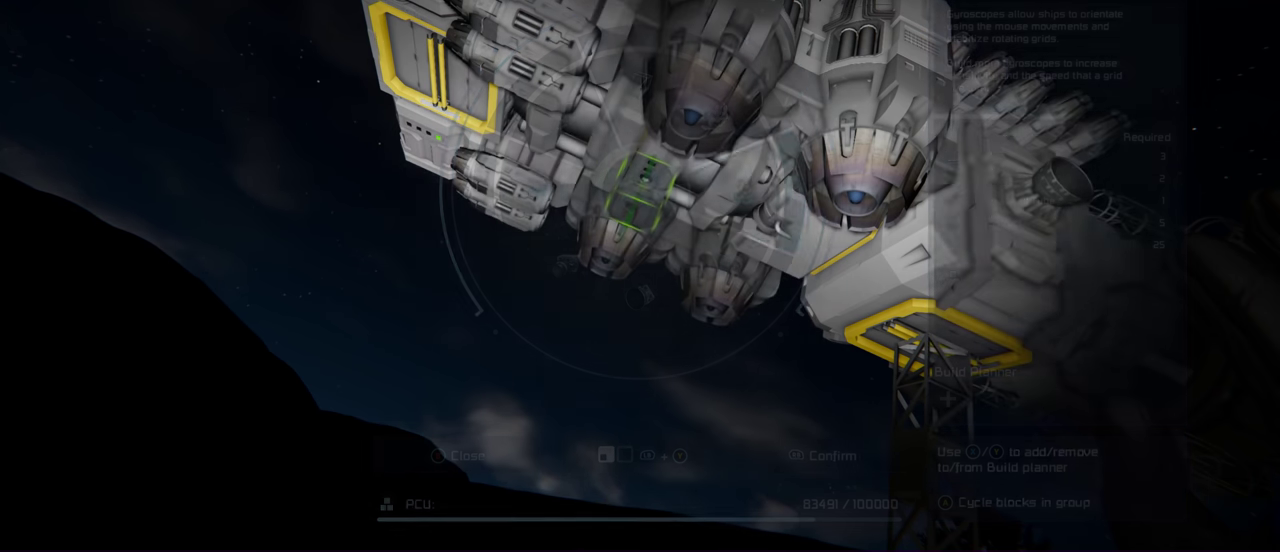
{"dt_ms": 500, "buttons": [], "left_stick": "center", "right_stick": "center", "events": [[167, "left_stick", "center"]]}
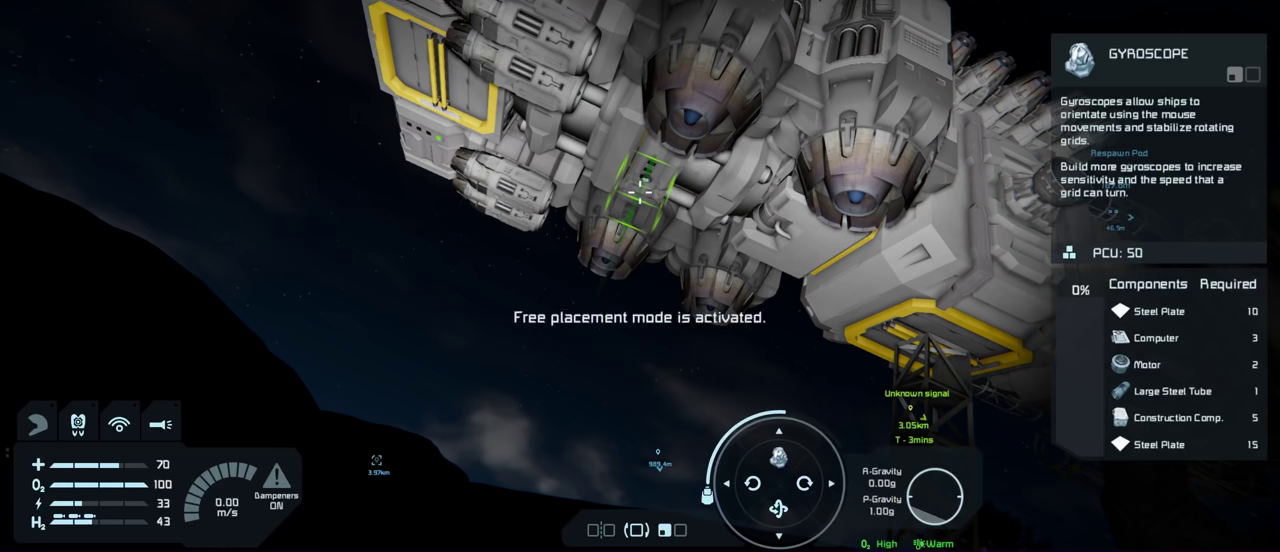
{"dt_ms": 500, "buttons": [], "left_stick": "left", "right_stick": "center", "events": [[467, "left_stick", "left"]]}
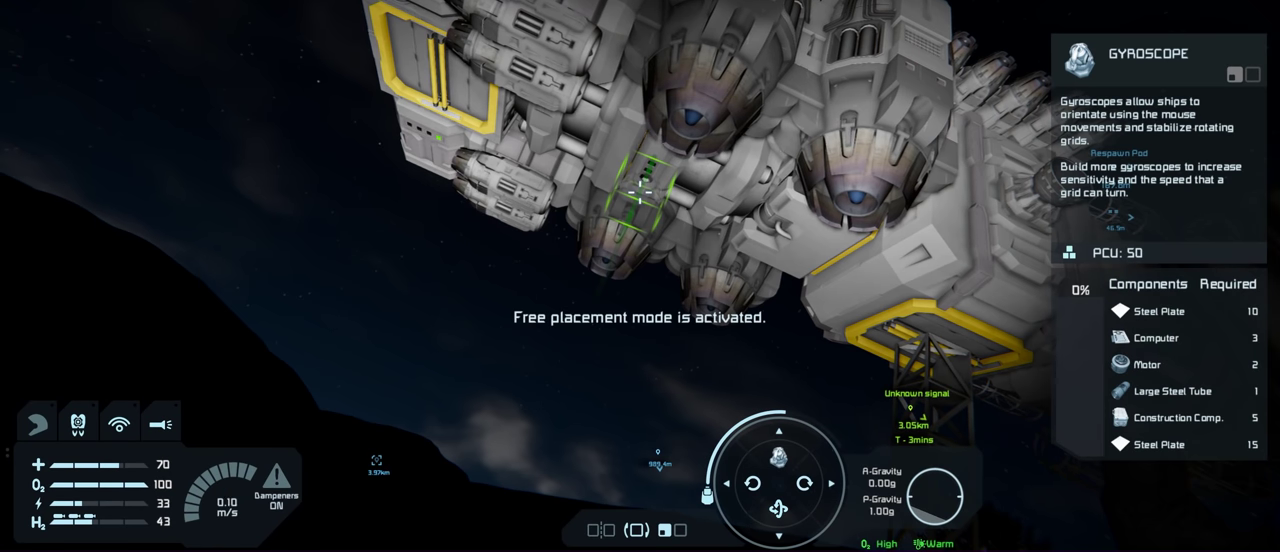
{"dt_ms": 700, "buttons": [], "left_stick": "center", "right_stick": "center", "events": [[117, "left_stick", "center"], [417, "right_stick", "down-right"], [434, "left_stick", "left"], [584, "right_stick", "center"], [617, "left_stick", "center"]]}
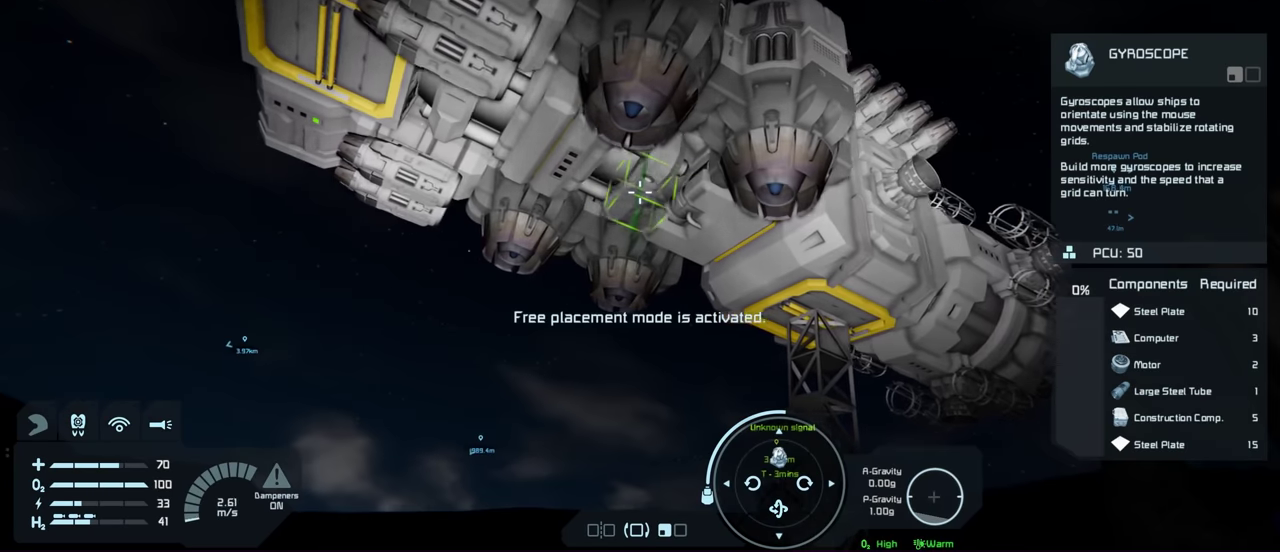
{"dt_ms": 300, "buttons": [], "left_stick": "center", "right_stick": "down-right", "events": [[84, "left_stick", "left"], [267, "right_stick", "down-right"], [284, "left_stick", "center"]]}
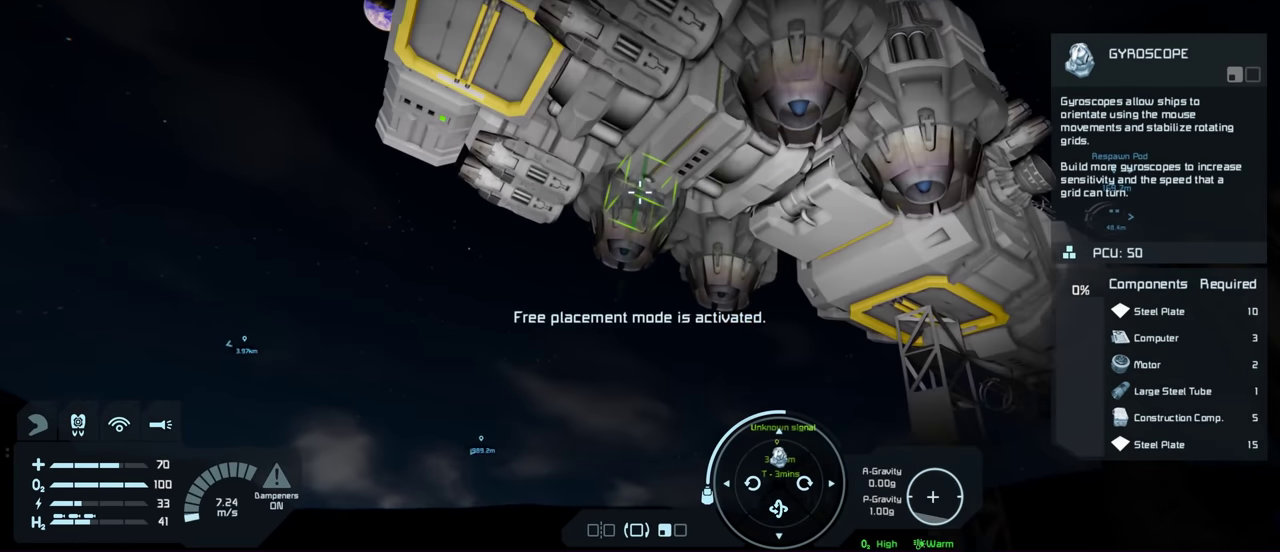
{"dt_ms": 500, "buttons": [], "left_stick": "center", "right_stick": "center", "events": [[34, "right_stick", "center"], [267, "right_stick", "down-right"], [417, "right_stick", "center"]]}
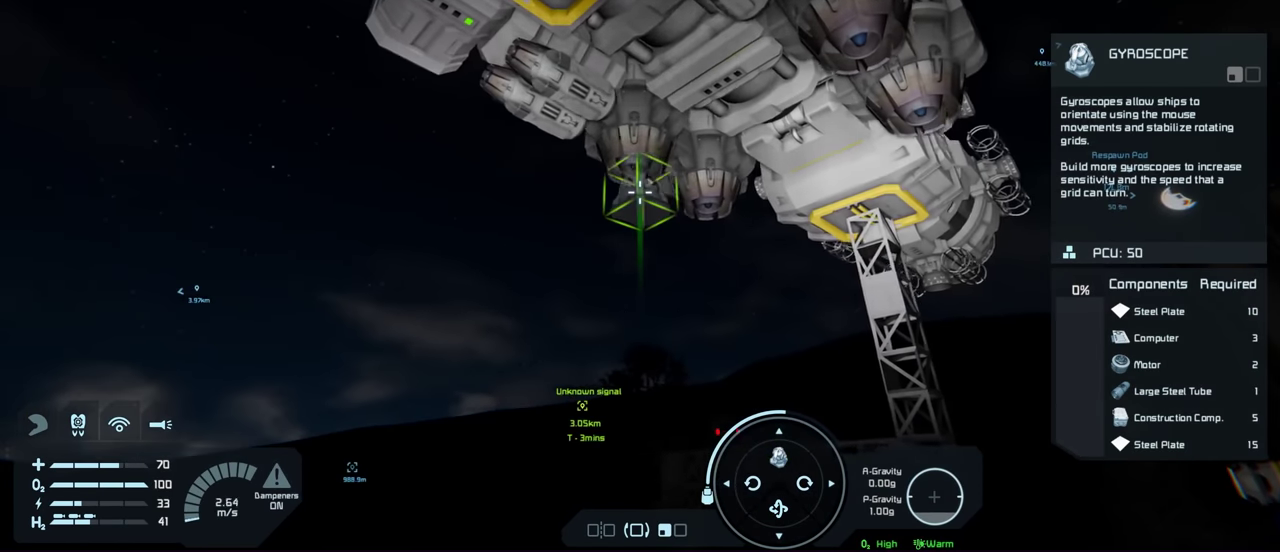
{"dt_ms": 500, "buttons": [], "left_stick": "center", "right_stick": "center", "events": [[117, "right_stick", "down-right"], [250, "right_stick", "right"], [384, "right_stick", "center"]]}
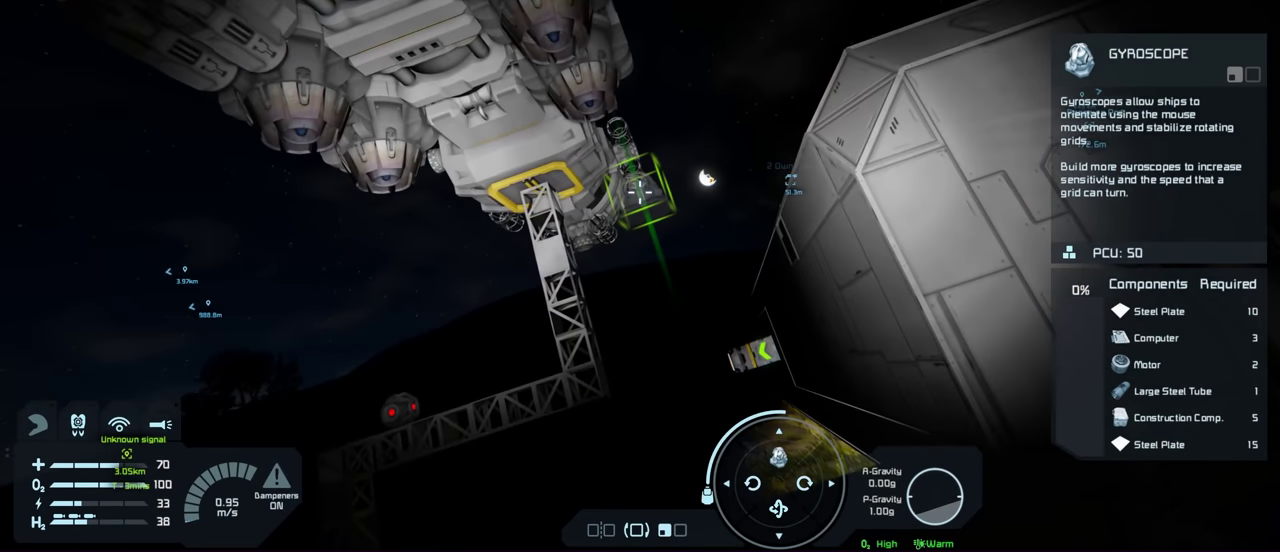
{"dt_ms": 500, "buttons": [], "left_stick": "center", "right_stick": "center", "events": []}
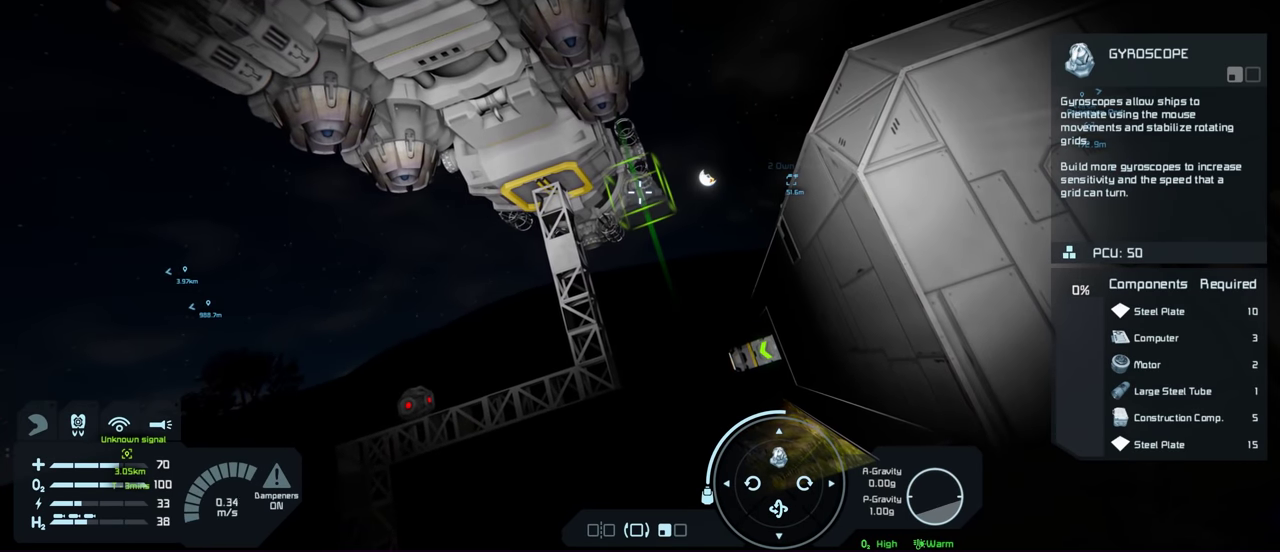
{"dt_ms": 500, "buttons": [], "left_stick": "center", "right_stick": "center", "events": []}
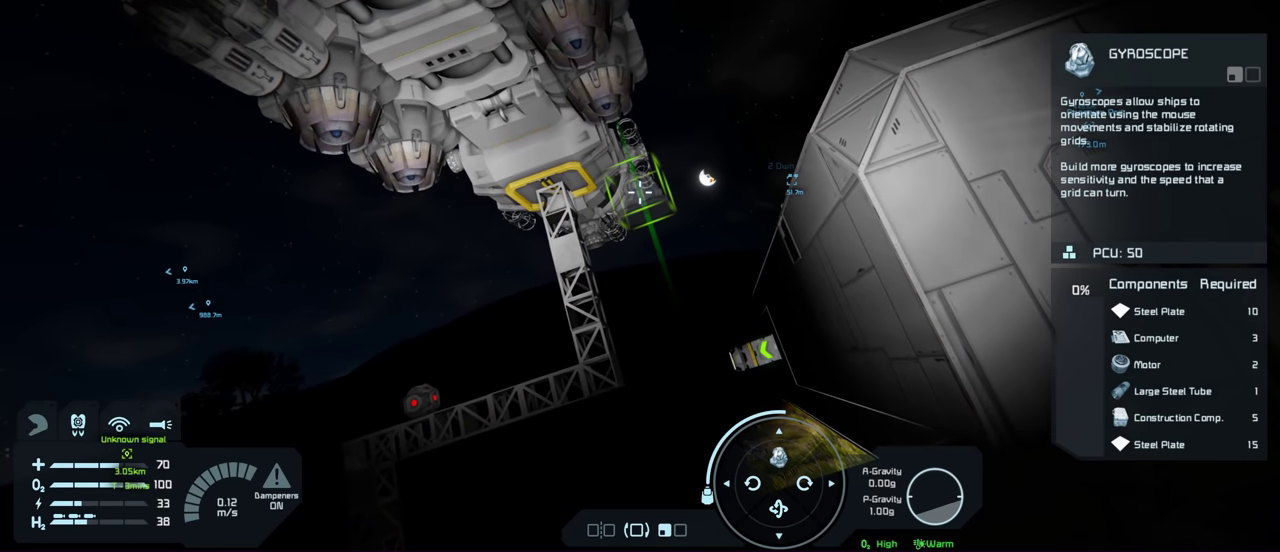
{"dt_ms": 500, "buttons": [], "left_stick": "up", "right_stick": "center", "events": [[150, "left_stick", "up"]]}
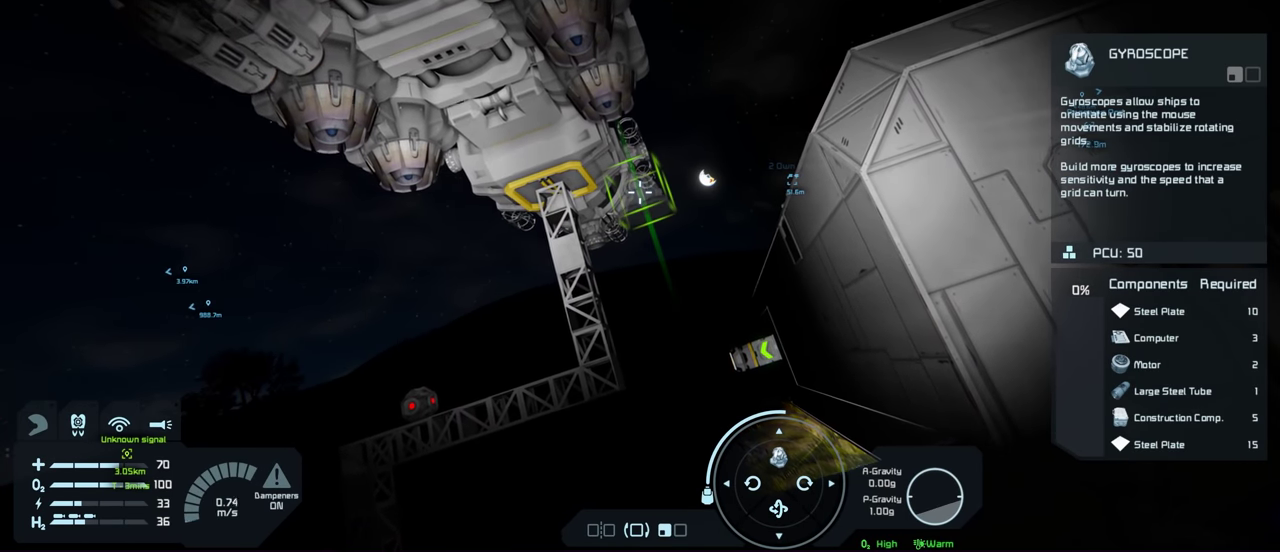
{"dt_ms": 500, "buttons": [], "left_stick": "center", "right_stick": "up-left", "events": [[84, "left_stick", "center"], [300, "right_stick", "up"], [467, "right_stick", "up-left"]]}
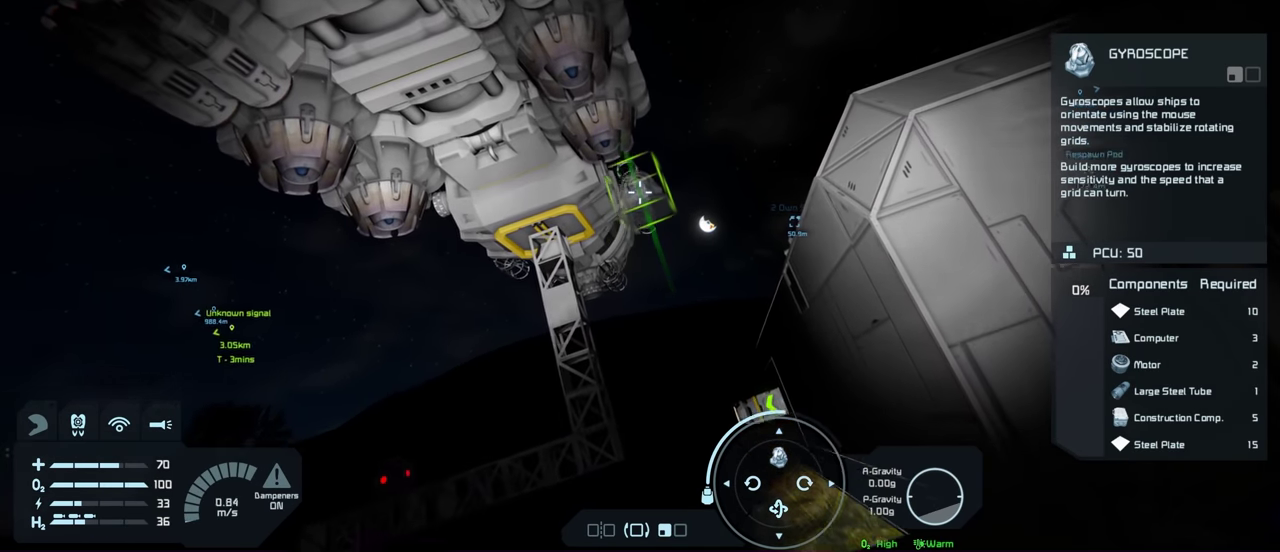
{"dt_ms": 500, "buttons": [], "left_stick": "center", "right_stick": "down-left", "events": [[134, "right_stick", "center"], [484, "right_stick", "down-left"]]}
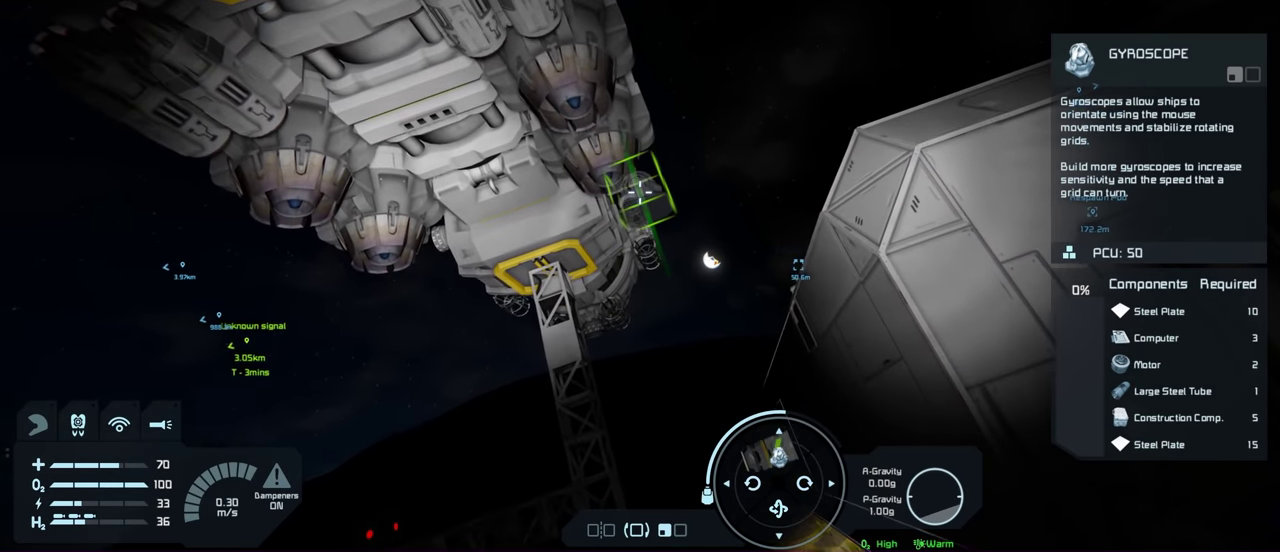
{"dt_ms": 500, "buttons": [], "left_stick": "center", "right_stick": "center", "events": [[34, "right_stick", "center"], [400, "right_stick", "left"], [500, "right_stick", "center"]]}
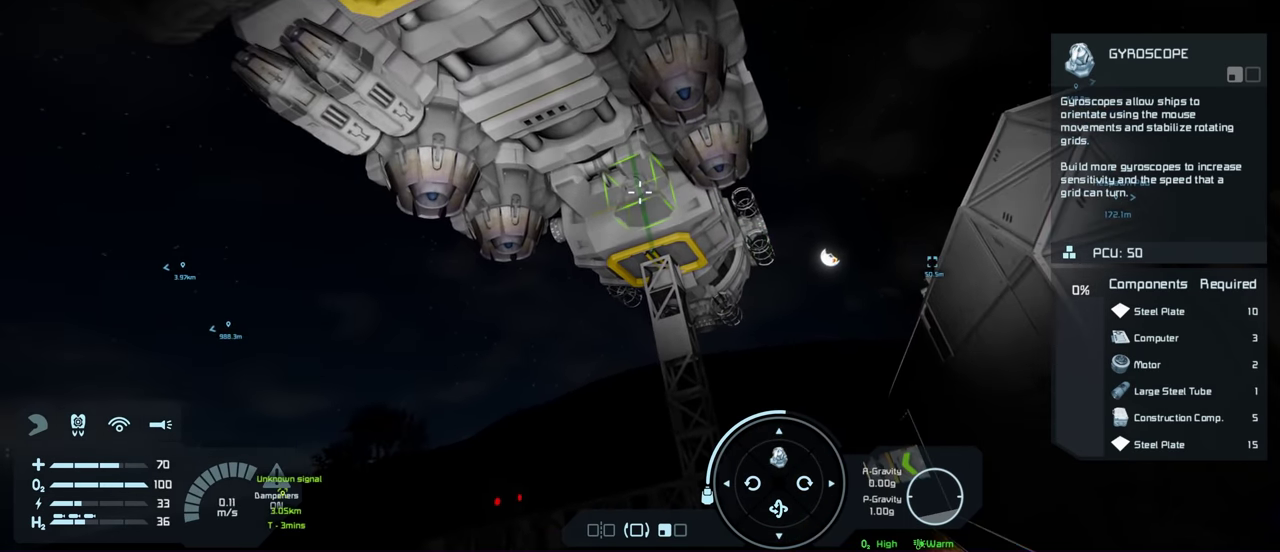
{"dt_ms": 500, "buttons": [], "left_stick": "center", "right_stick": "center", "events": []}
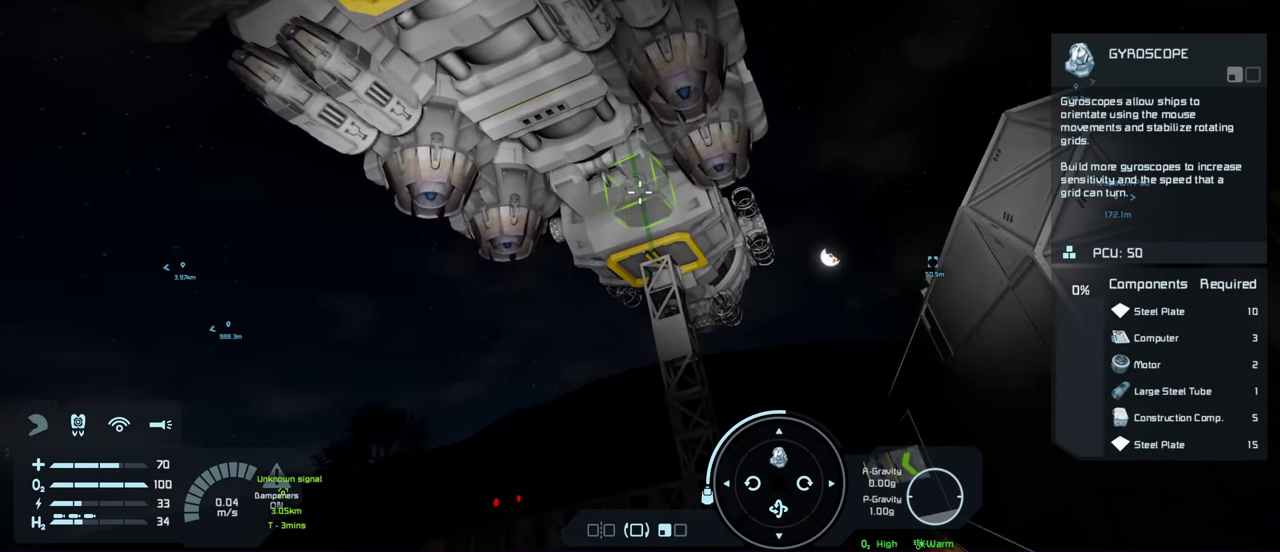
{"dt_ms": 500, "buttons": [], "left_stick": "center", "right_stick": "center", "events": []}
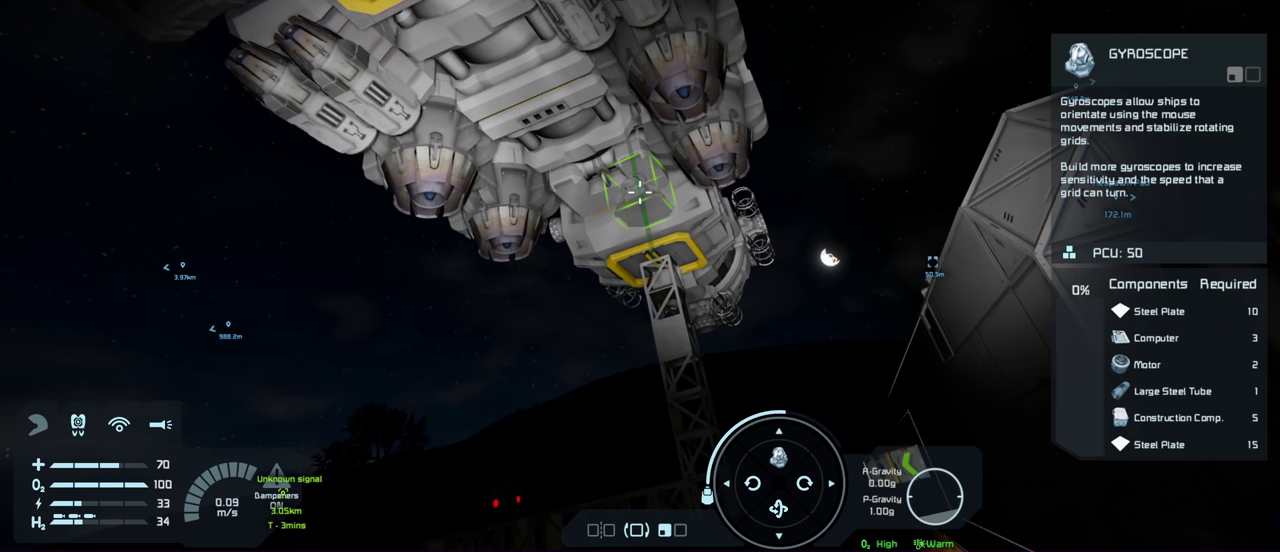
{"dt_ms": 500, "buttons": [], "left_stick": "up-right", "right_stick": "center", "events": [[250, "left_stick", "right"], [334, "left_stick", "up-right"]]}
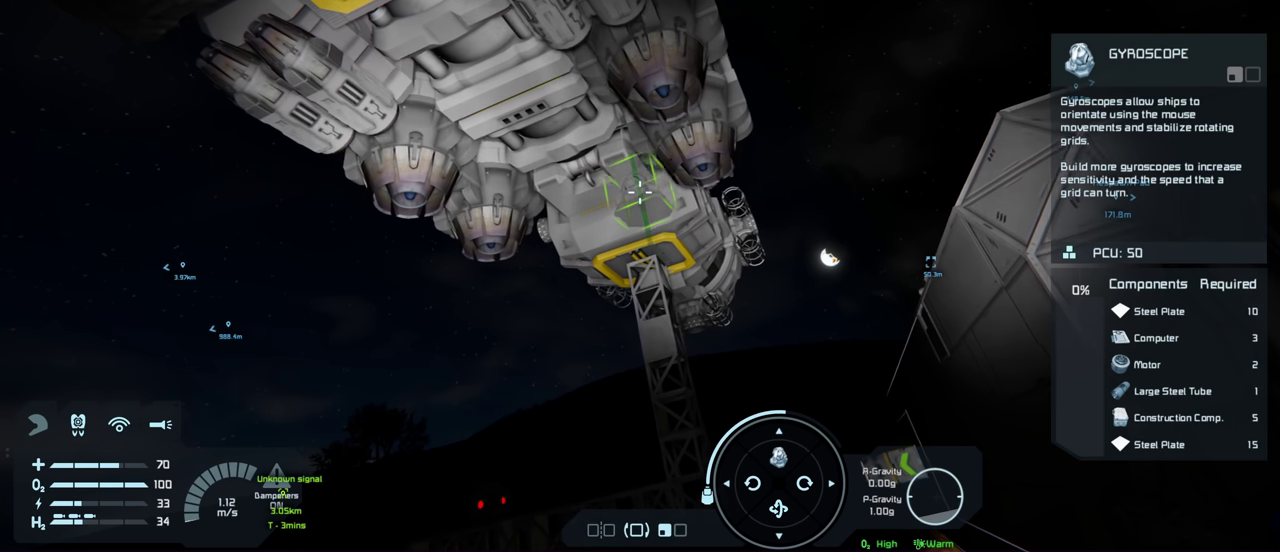
{"dt_ms": 500, "buttons": [], "left_stick": "up", "right_stick": "center", "events": [[67, "left_stick", "center"], [134, "left_stick", "up-left"], [384, "left_stick", "up"]]}
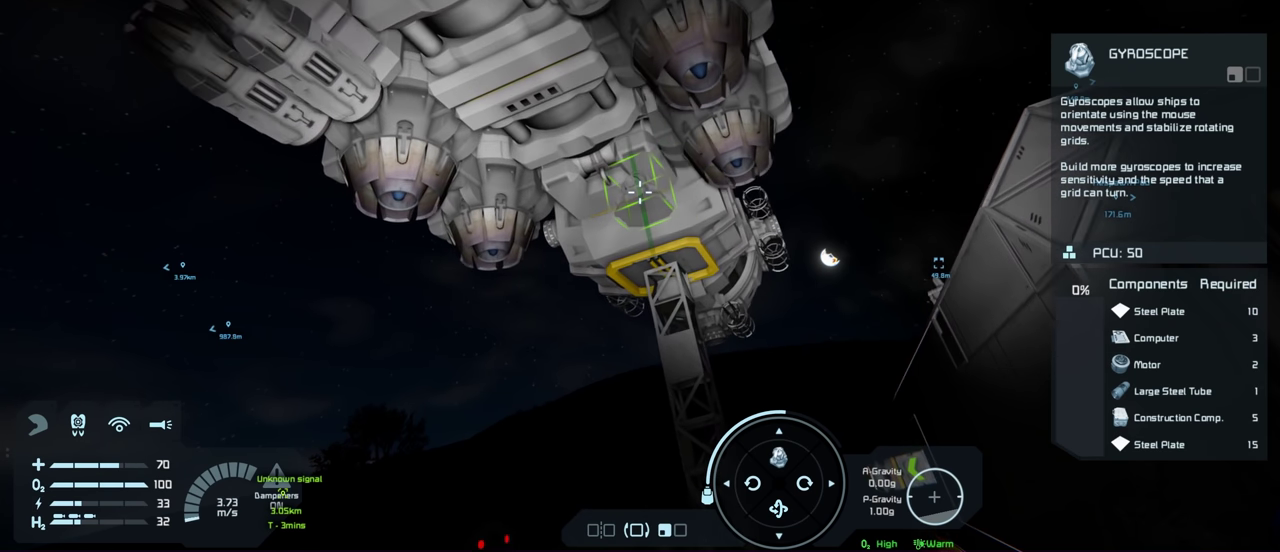
{"dt_ms": 500, "buttons": [], "left_stick": "right", "right_stick": "center", "events": [[84, "left_stick", "center"], [150, "left_stick", "up-right"], [217, "left_stick", "right"]]}
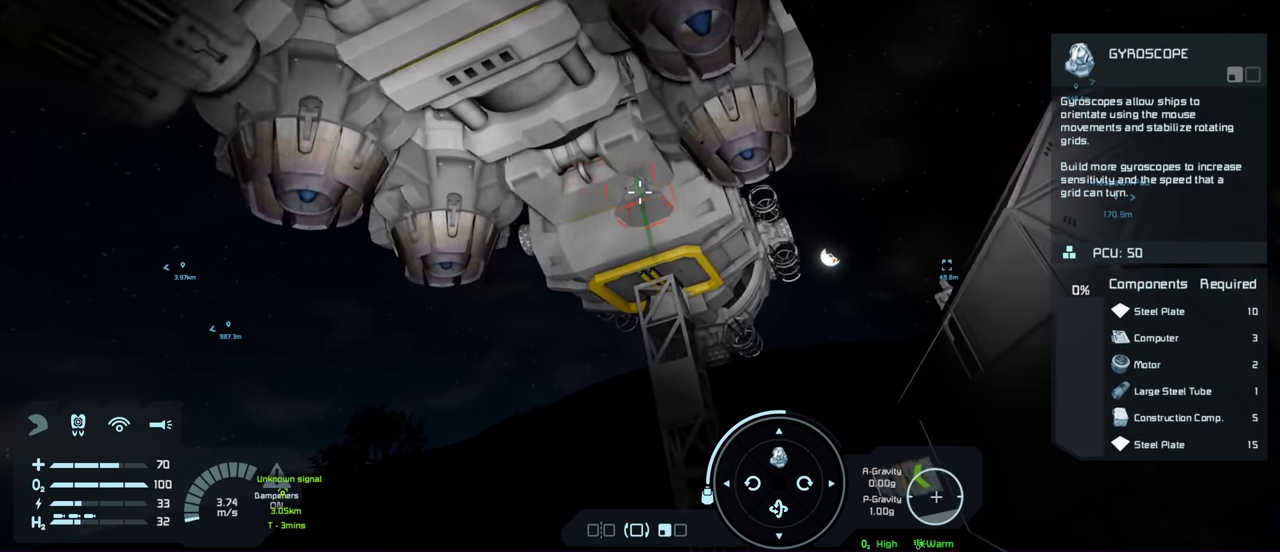
{"dt_ms": 500, "buttons": [], "left_stick": "center", "right_stick": "center", "events": [[50, "left_stick", "center"], [284, "left_stick", "up-left"], [417, "left_stick", "center"]]}
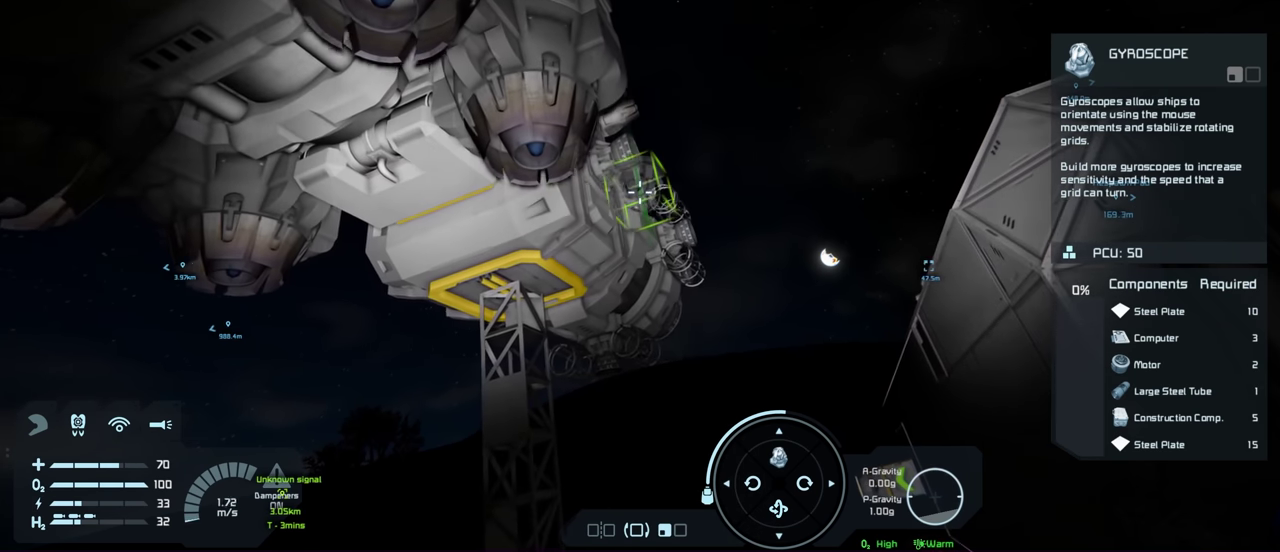
{"dt_ms": 500, "buttons": [], "left_stick": "center", "right_stick": "center", "events": [[150, "left_stick", "left"], [300, "left_stick", "center"]]}
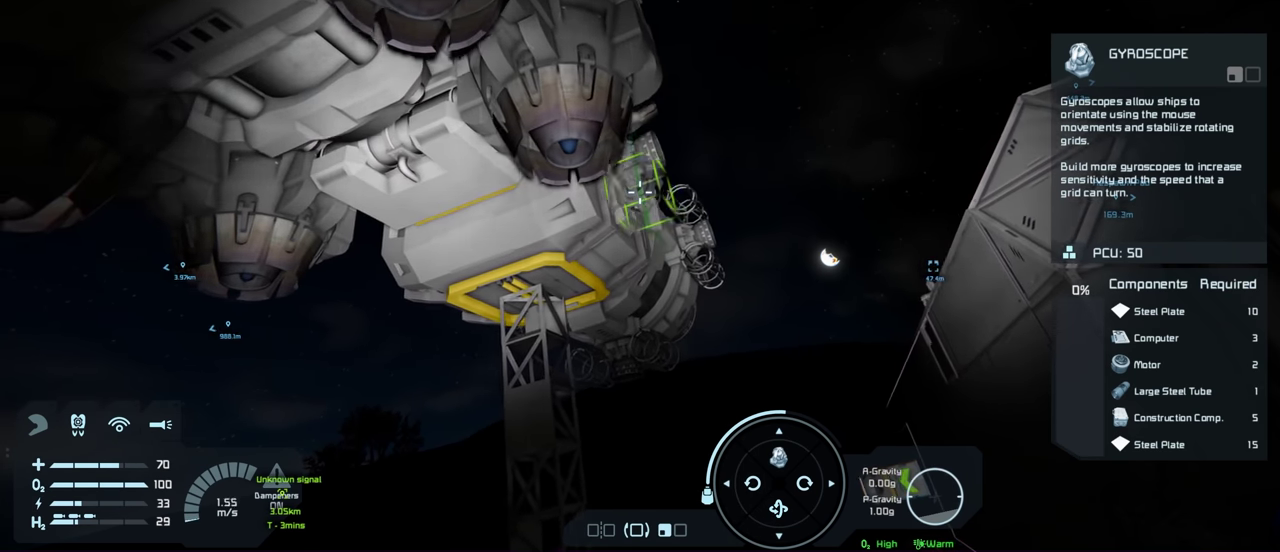
{"dt_ms": 500, "buttons": [], "left_stick": "center", "right_stick": "down-right", "events": [[50, "right_stick", "left"], [184, "right_stick", "center"], [434, "right_stick", "down-right"]]}
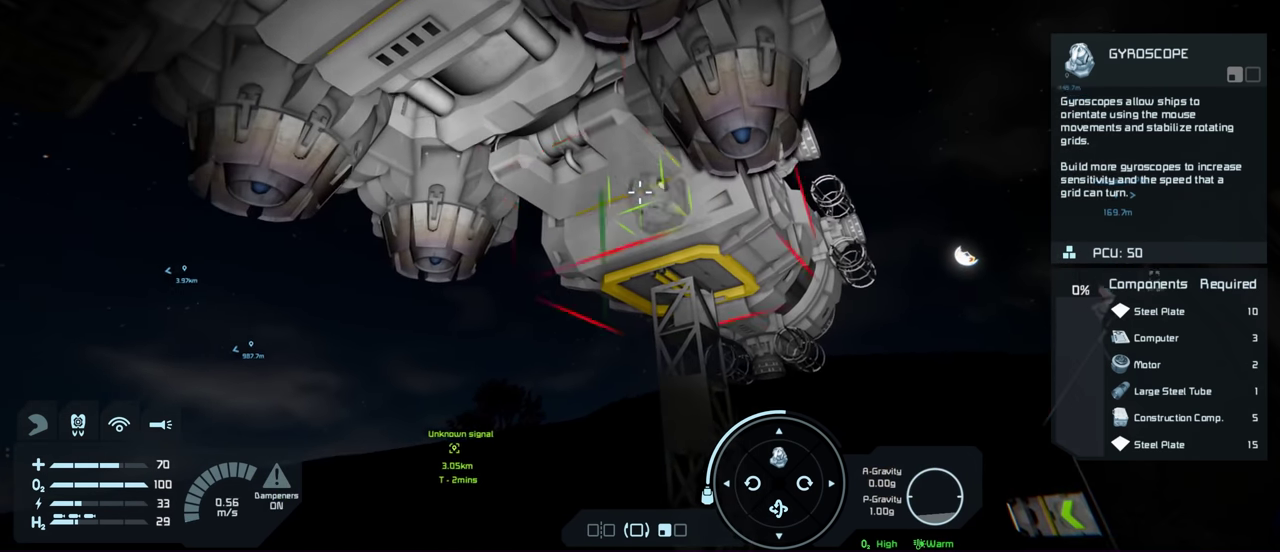
{"dt_ms": 500, "buttons": [], "left_stick": "center", "right_stick": "center", "events": [[17, "right_stick", "center"]]}